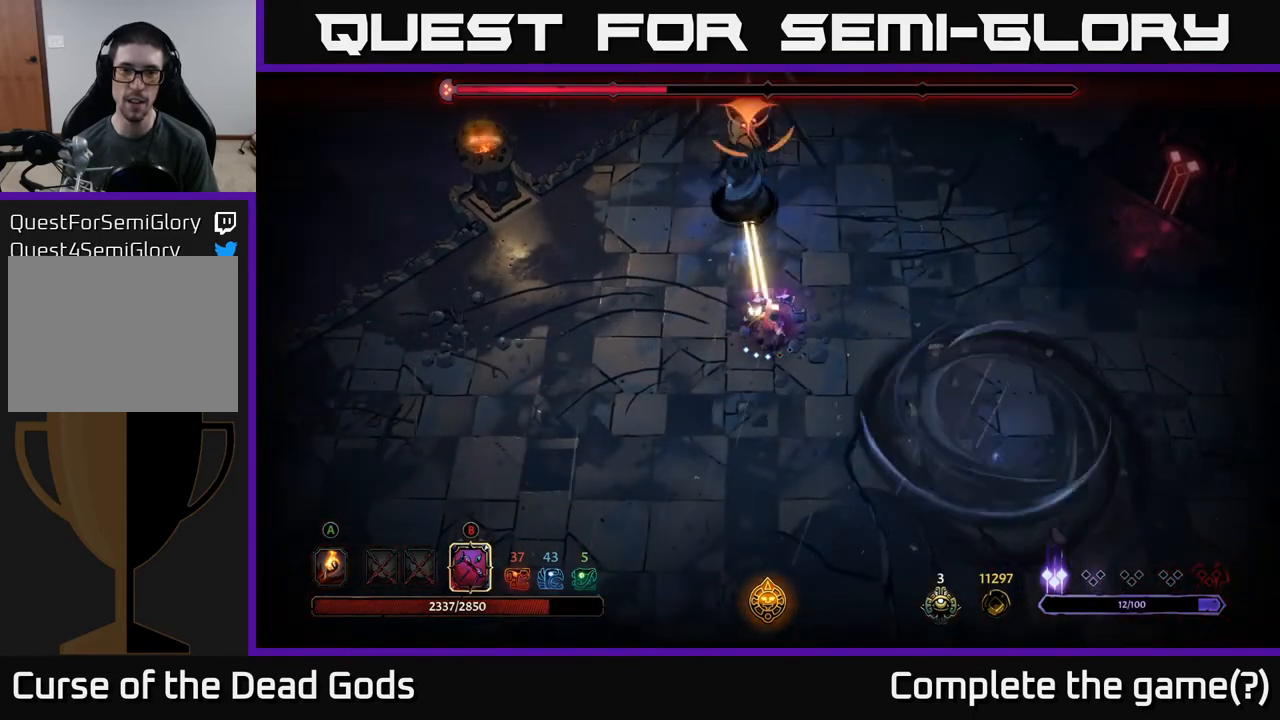
Gameplay with a controller (Xbox layout); each line is a JSON object with the inputs held at the frame after it. "events" lists button and stick changes between this image and that frame as [ms after this image, input, new state], when the widget could be followed in between.
{"buttons": [], "left_stick": "left", "right_stick": "center", "events": [[50, "B", "up"], [100, "left_stick", "down-left"], [133, "R2", "down"], [217, "left_stick", "down"], [250, "R2", "up"], [500, "left_stick", "left"]]}
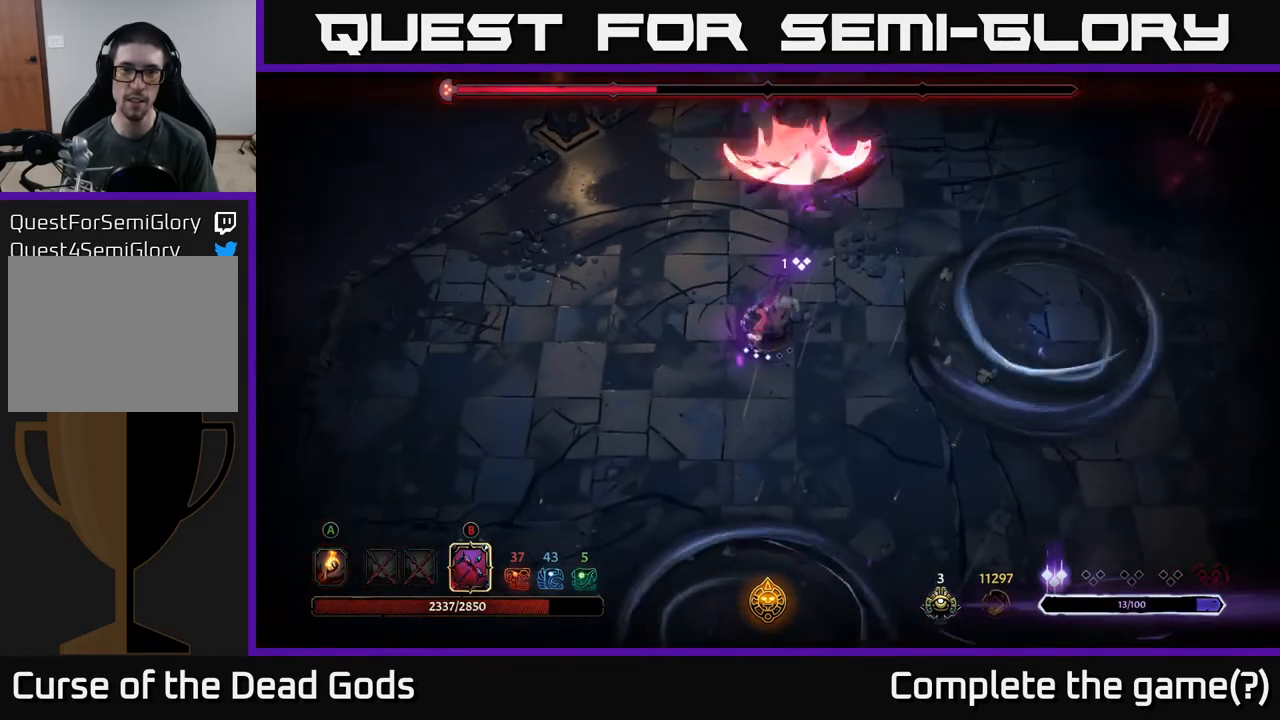
{"buttons": [], "left_stick": "left", "right_stick": "center", "events": [[133, "R2", "down"], [267, "R2", "up"]]}
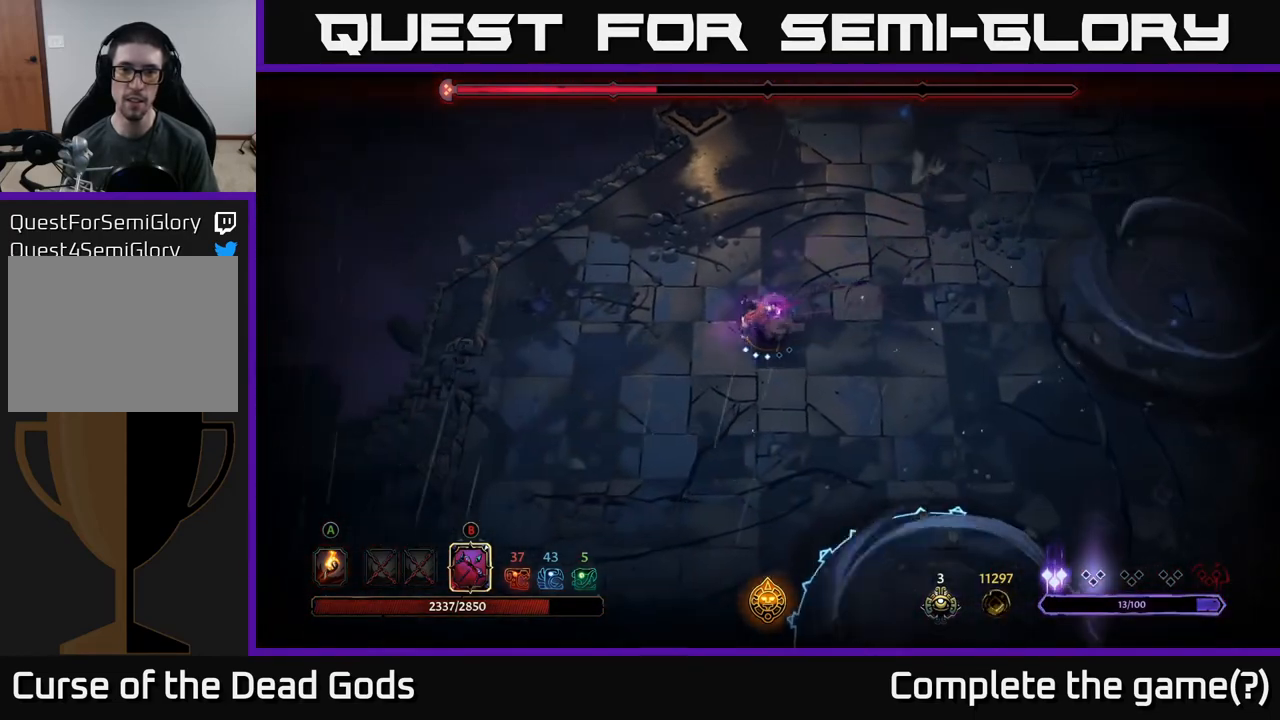
{"buttons": [], "left_stick": "left", "right_stick": "center", "events": []}
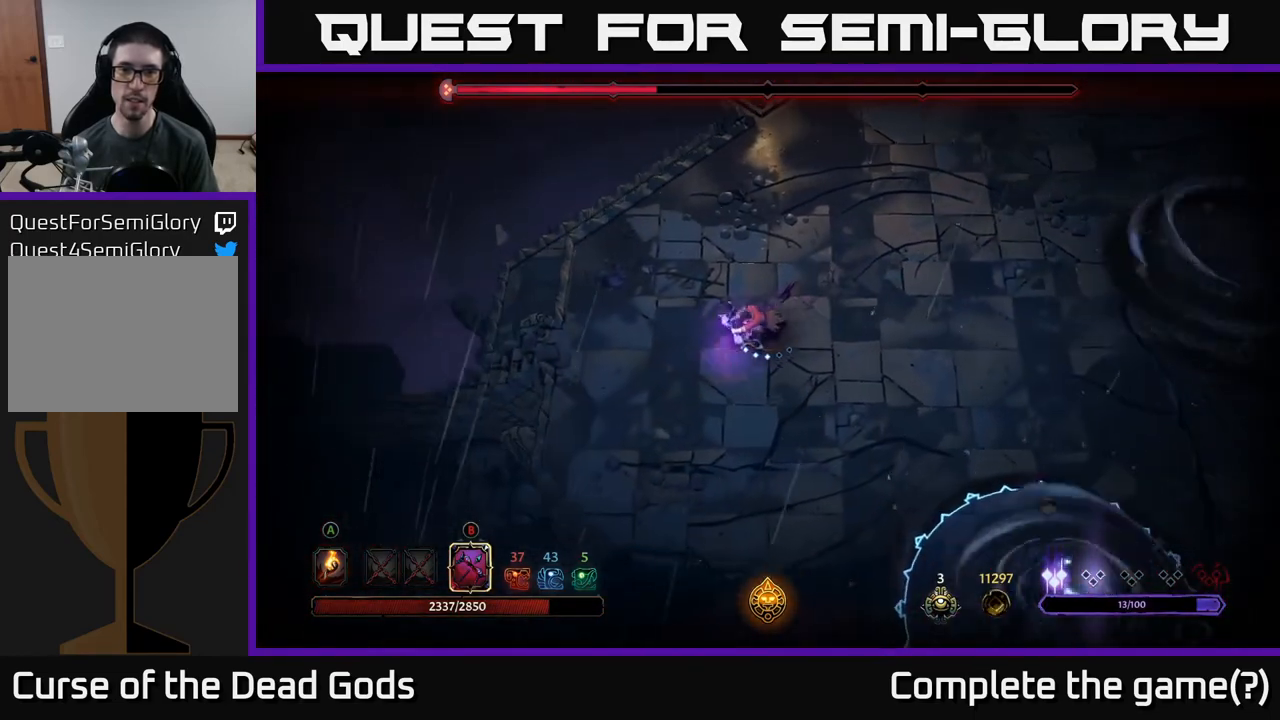
{"buttons": [], "left_stick": "up-right", "right_stick": "center", "events": [[100, "left_stick", "up-right"]]}
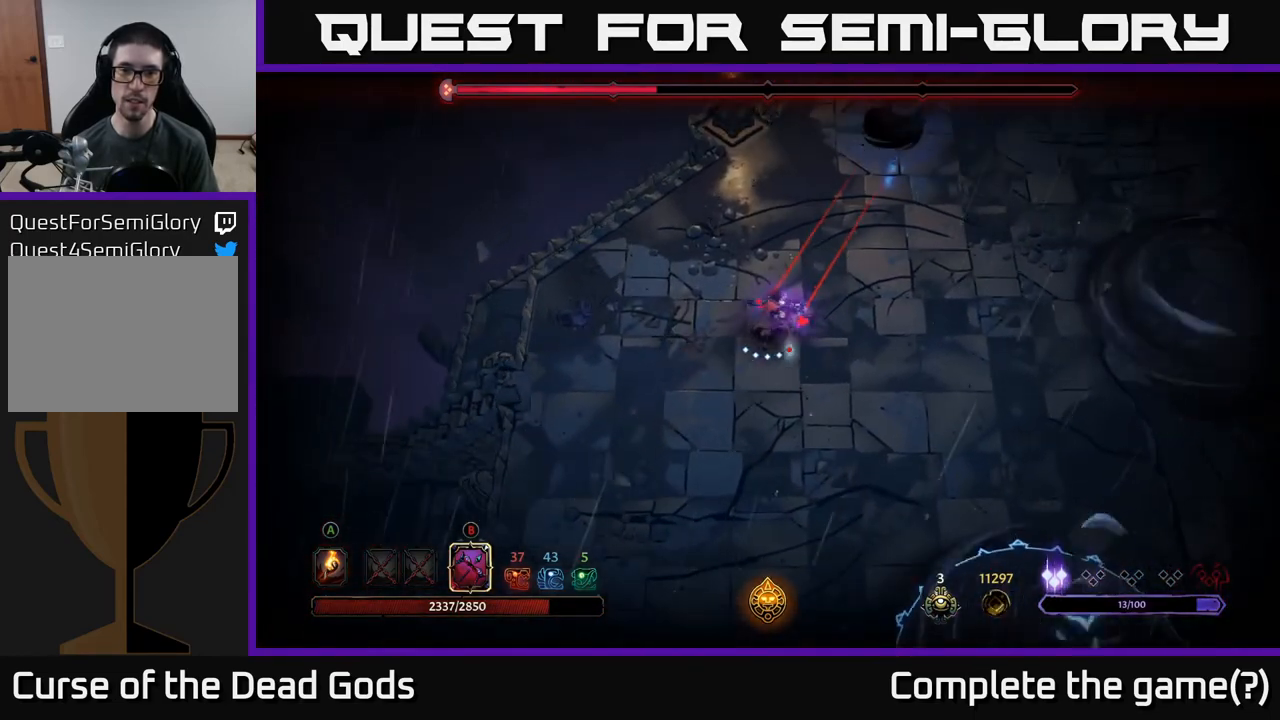
{"buttons": ["B"], "left_stick": "up-right", "right_stick": "center", "events": [[17, "B", "down"]]}
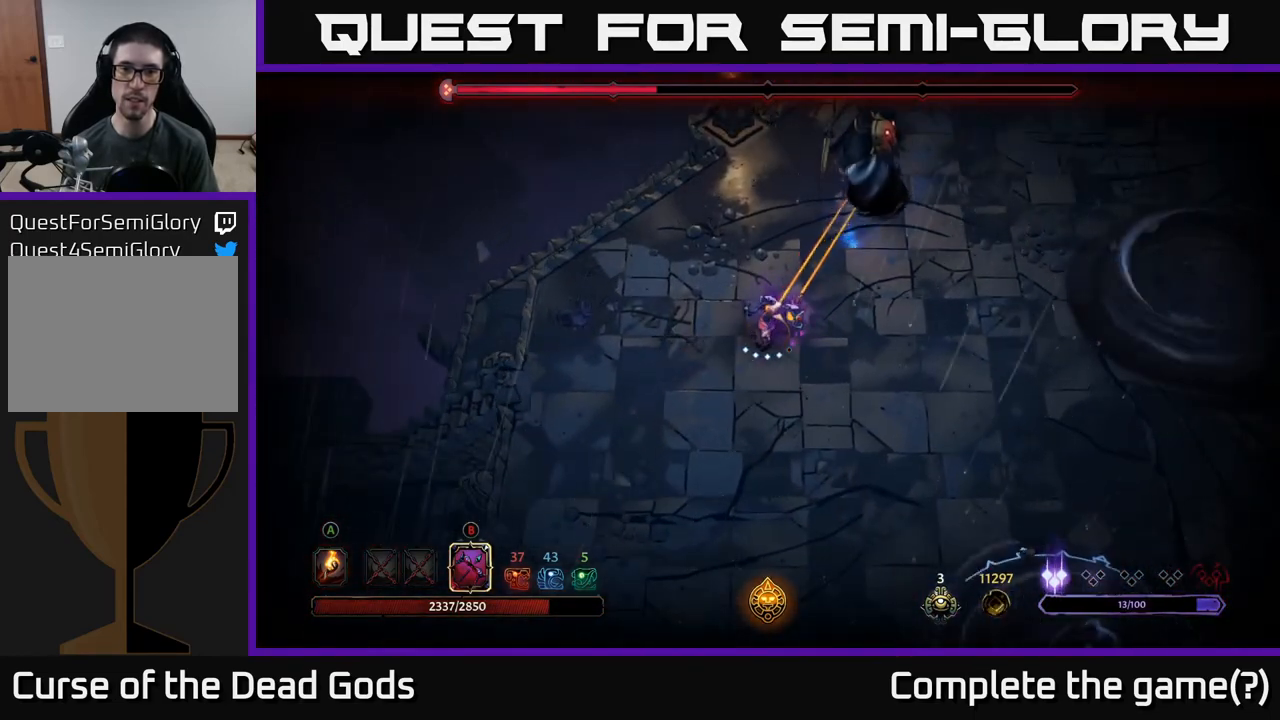
{"buttons": ["R2"], "left_stick": "down-left", "right_stick": "center", "events": [[217, "B", "up"], [300, "left_stick", "up-left"], [350, "left_stick", "down-left"], [383, "R2", "down"]]}
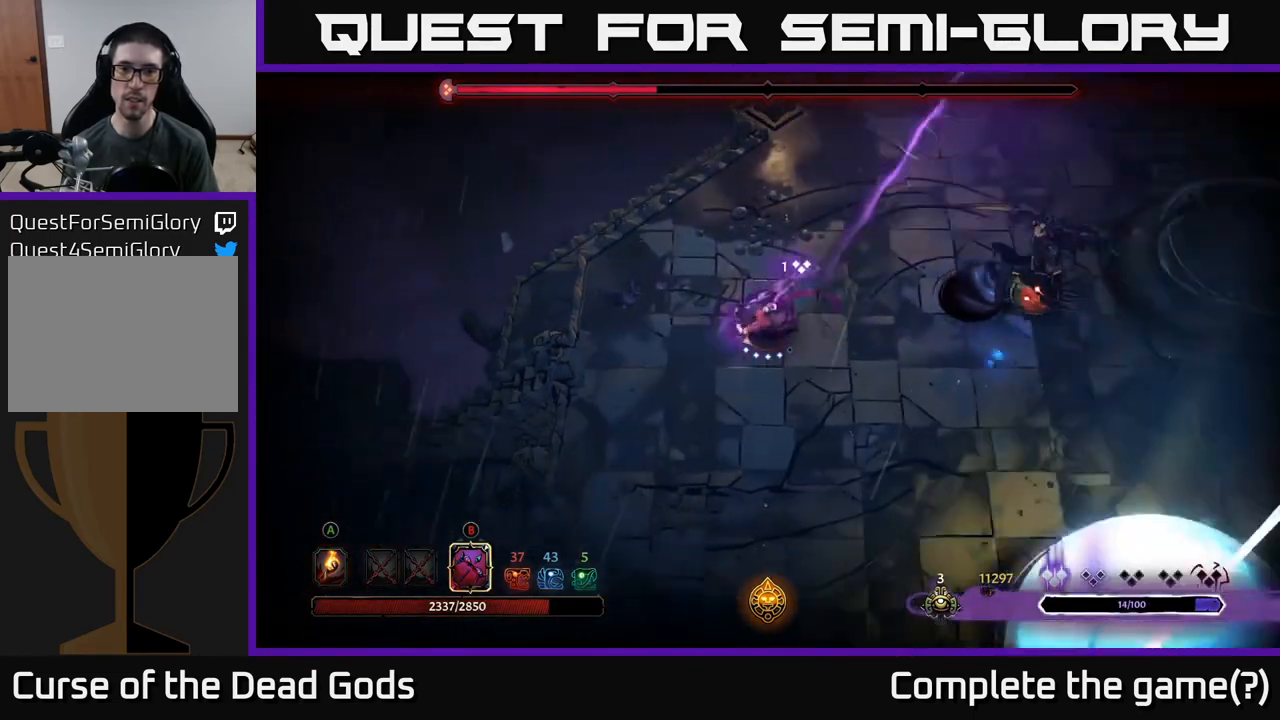
{"buttons": ["B"], "left_stick": "right", "right_stick": "center", "events": [[33, "R2", "up"], [300, "B", "down"], [300, "left_stick", "right"]]}
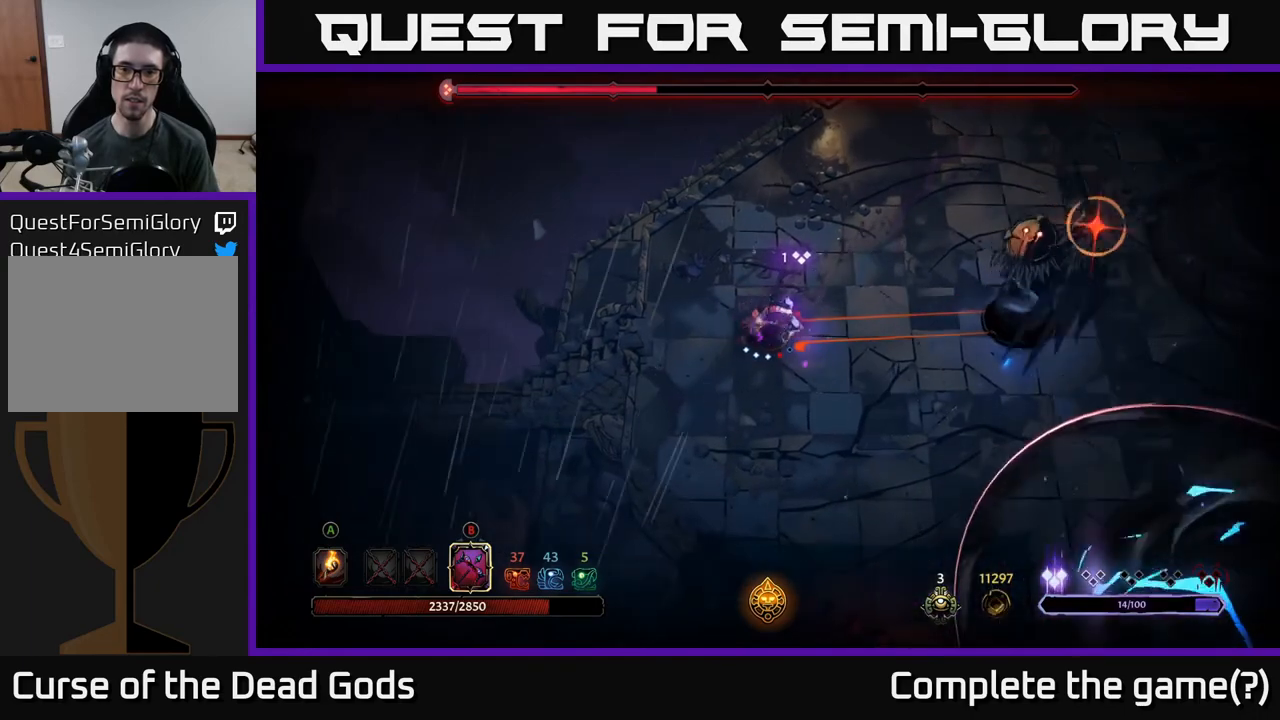
{"buttons": [], "left_stick": "up", "right_stick": "center", "events": [[100, "B", "up"], [150, "R2", "down"], [200, "left_stick", "up"], [250, "R2", "up"]]}
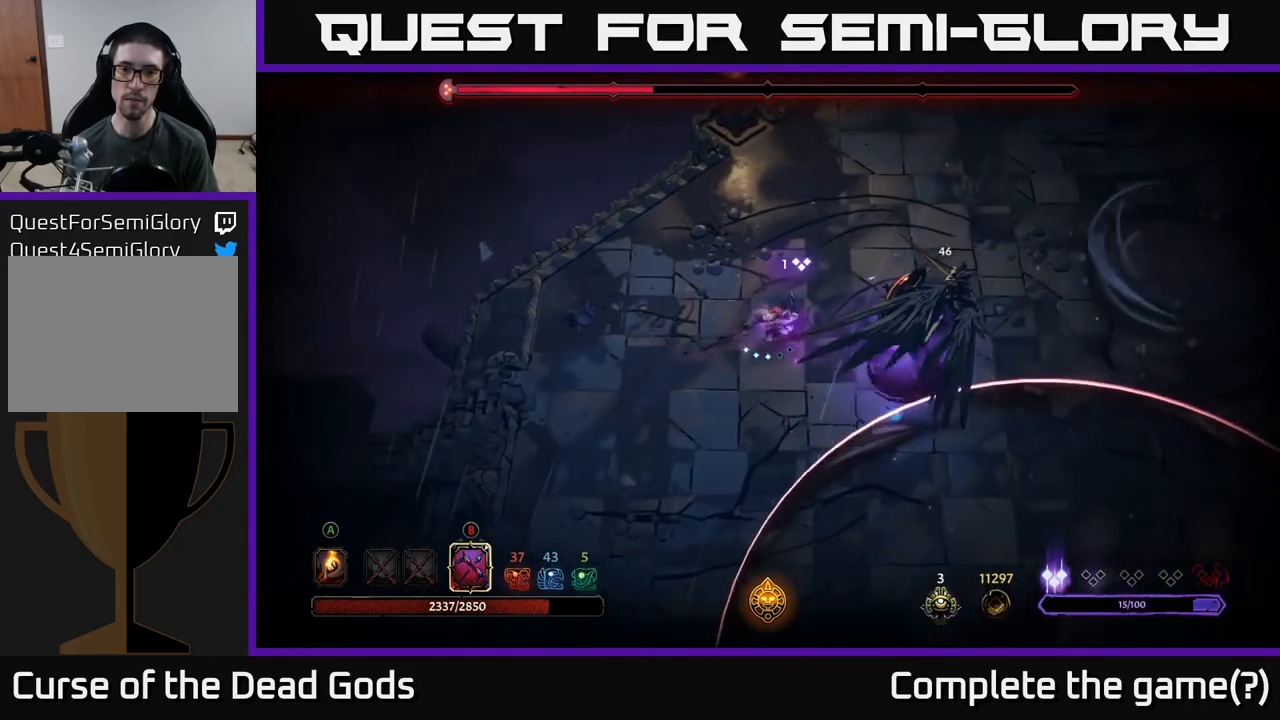
{"buttons": [], "left_stick": "up", "right_stick": "center", "events": []}
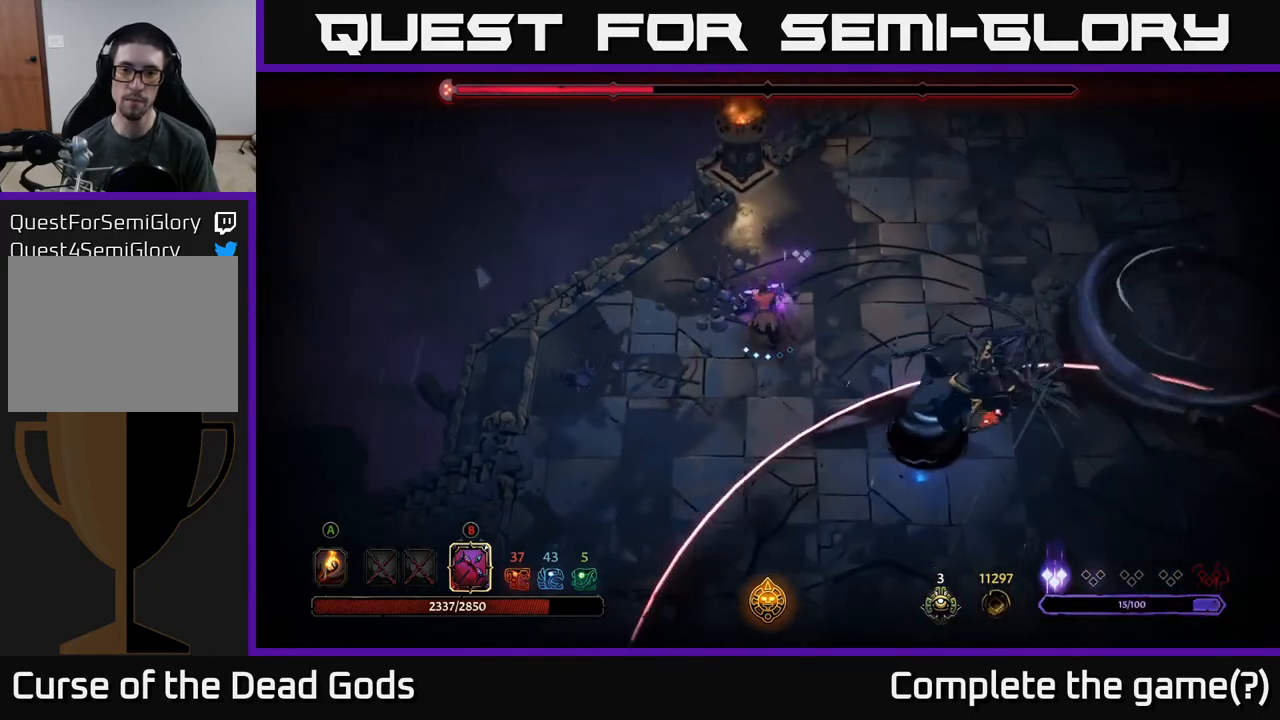
{"buttons": ["R2"], "left_stick": "down", "right_stick": "center", "events": [[33, "left_stick", "up-left"], [183, "left_stick", "down-left"], [267, "left_stick", "down"], [367, "R2", "down"]]}
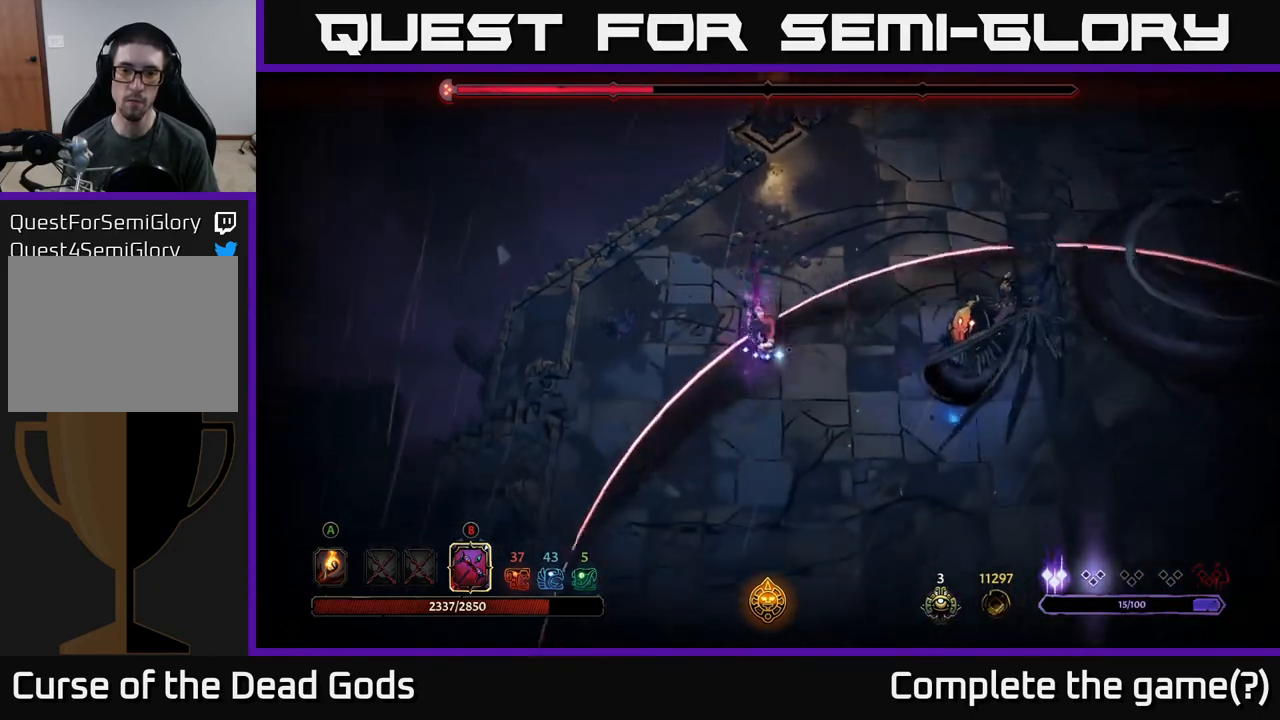
{"buttons": [], "left_stick": "down-left", "right_stick": "center", "events": [[33, "R2", "up"], [33, "left_stick", "down-left"]]}
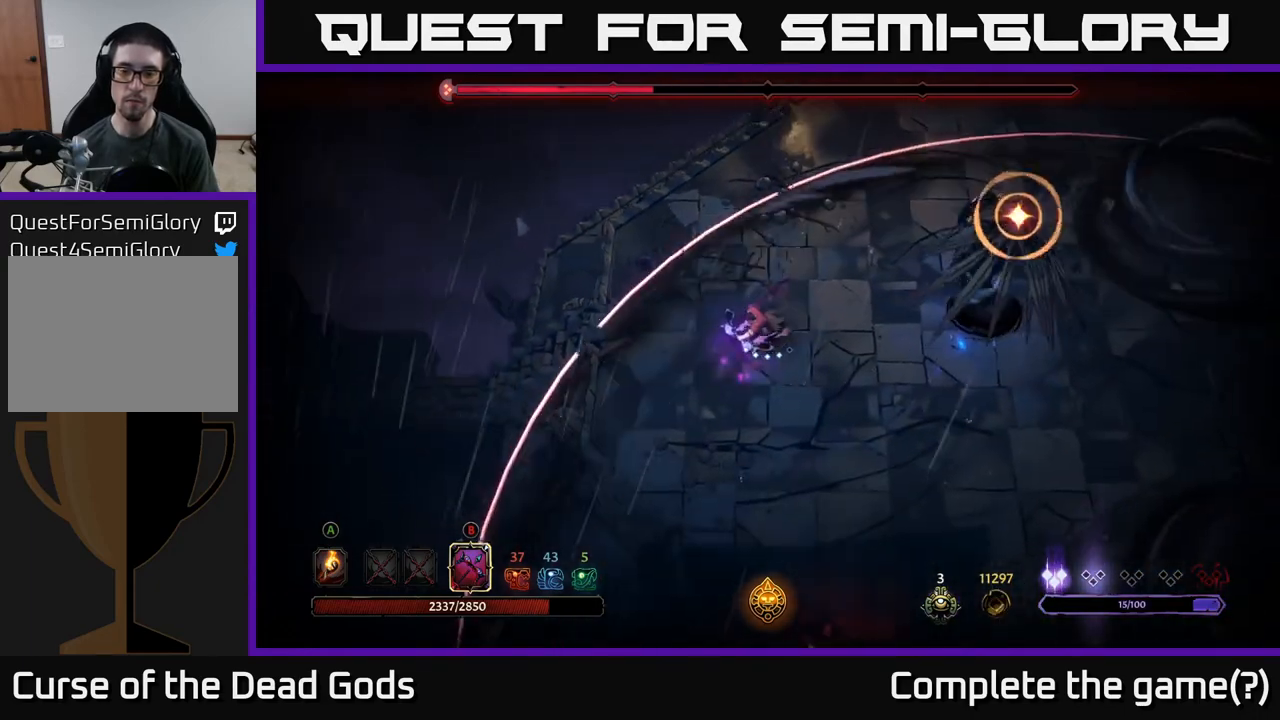
{"buttons": ["R2"], "left_stick": "down", "right_stick": "center", "events": [[200, "left_stick", "down"], [300, "R2", "down"]]}
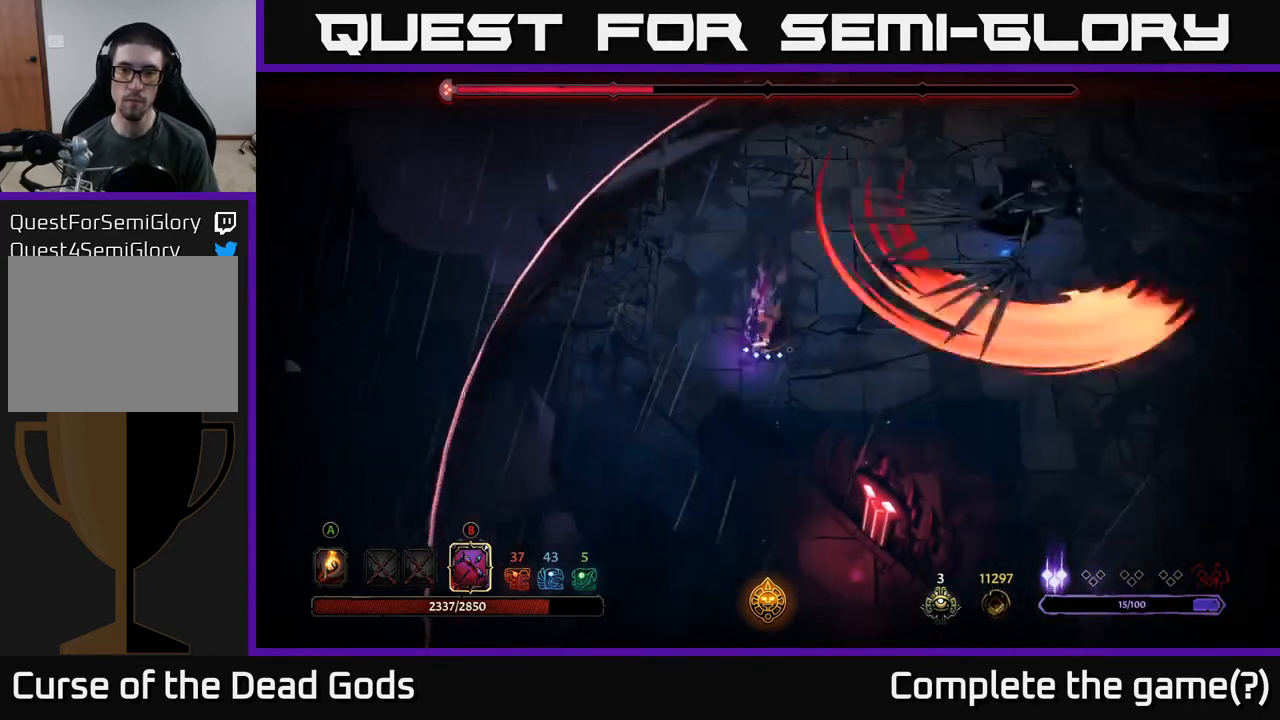
{"buttons": [], "left_stick": "down", "right_stick": "center", "events": [[17, "R2", "up"]]}
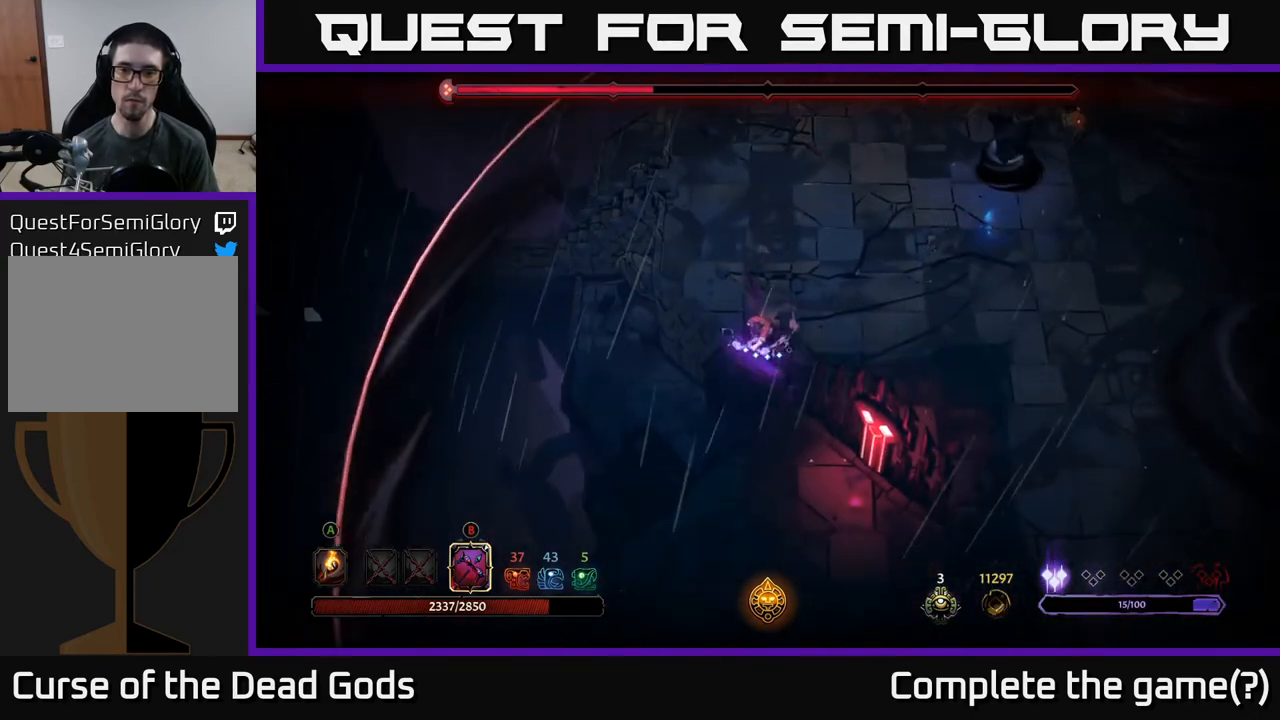
{"buttons": ["B"], "left_stick": "up-right", "right_stick": "center", "events": [[67, "B", "down"], [83, "left_stick", "right"], [183, "left_stick", "up-right"]]}
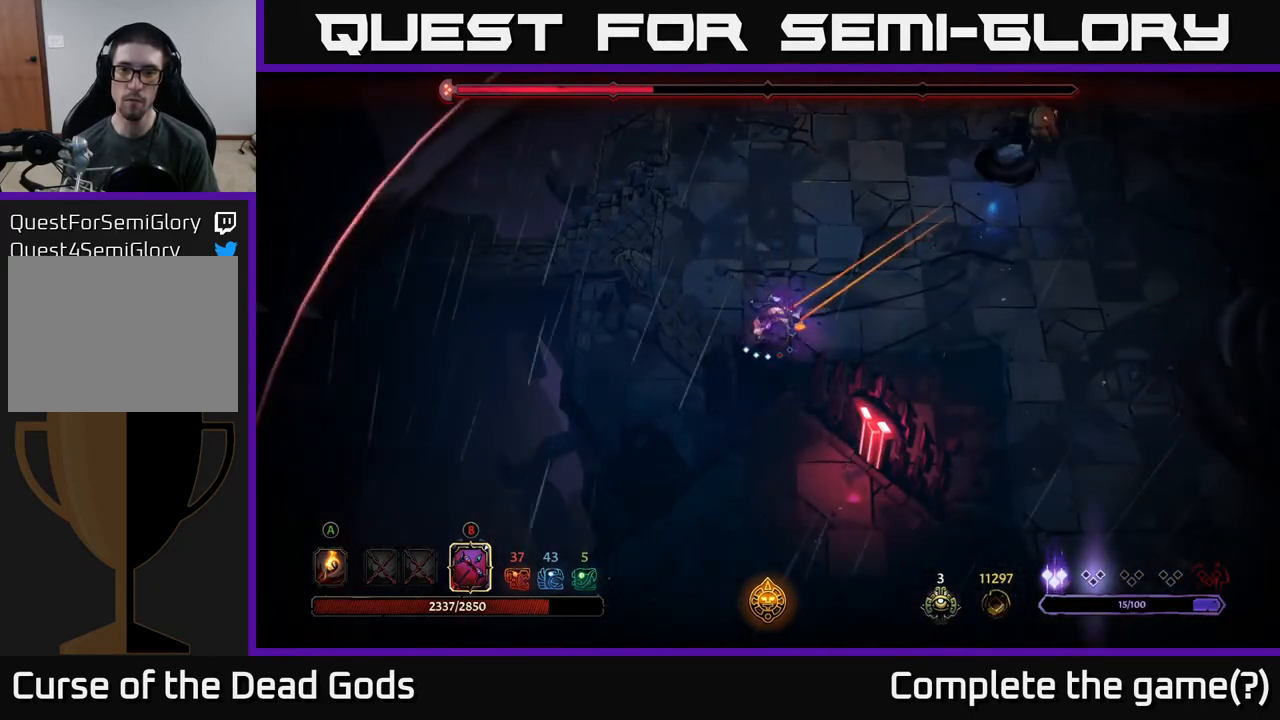
{"buttons": ["B"], "left_stick": "up-right", "right_stick": "center", "events": [[283, "B", "up"], [433, "B", "down"]]}
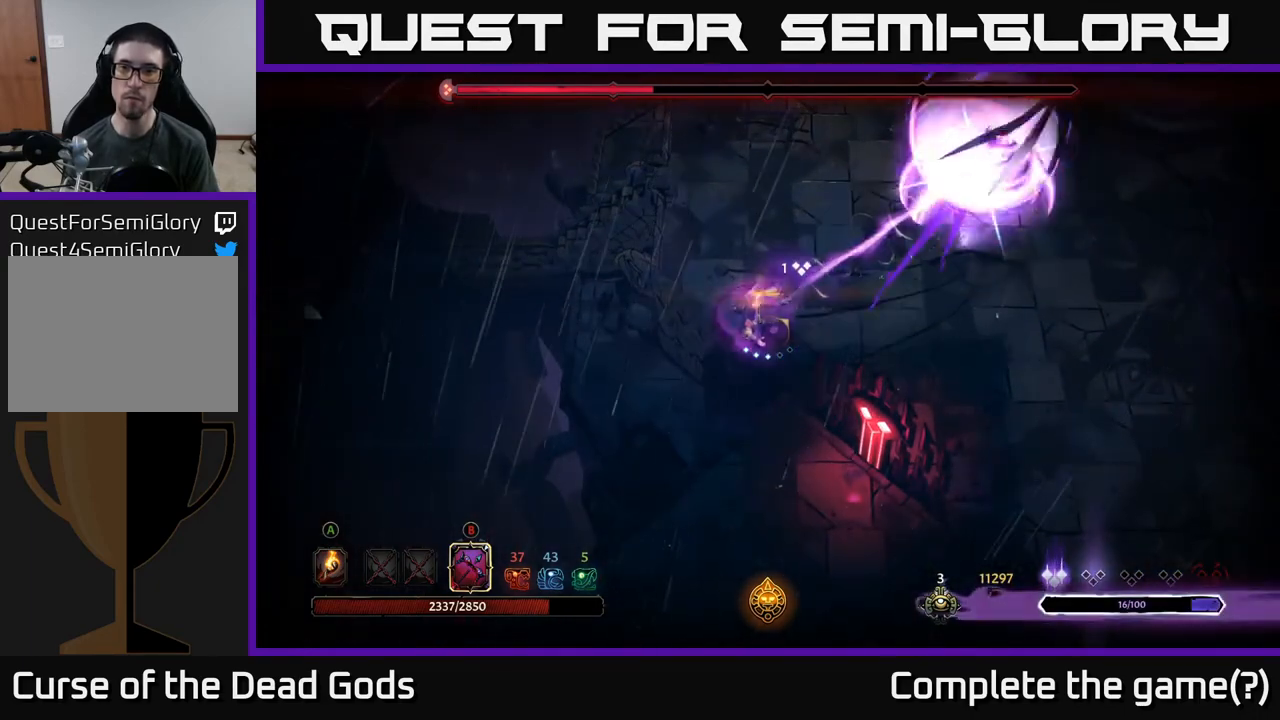
{"buttons": ["B"], "left_stick": "up-right", "right_stick": "center", "events": []}
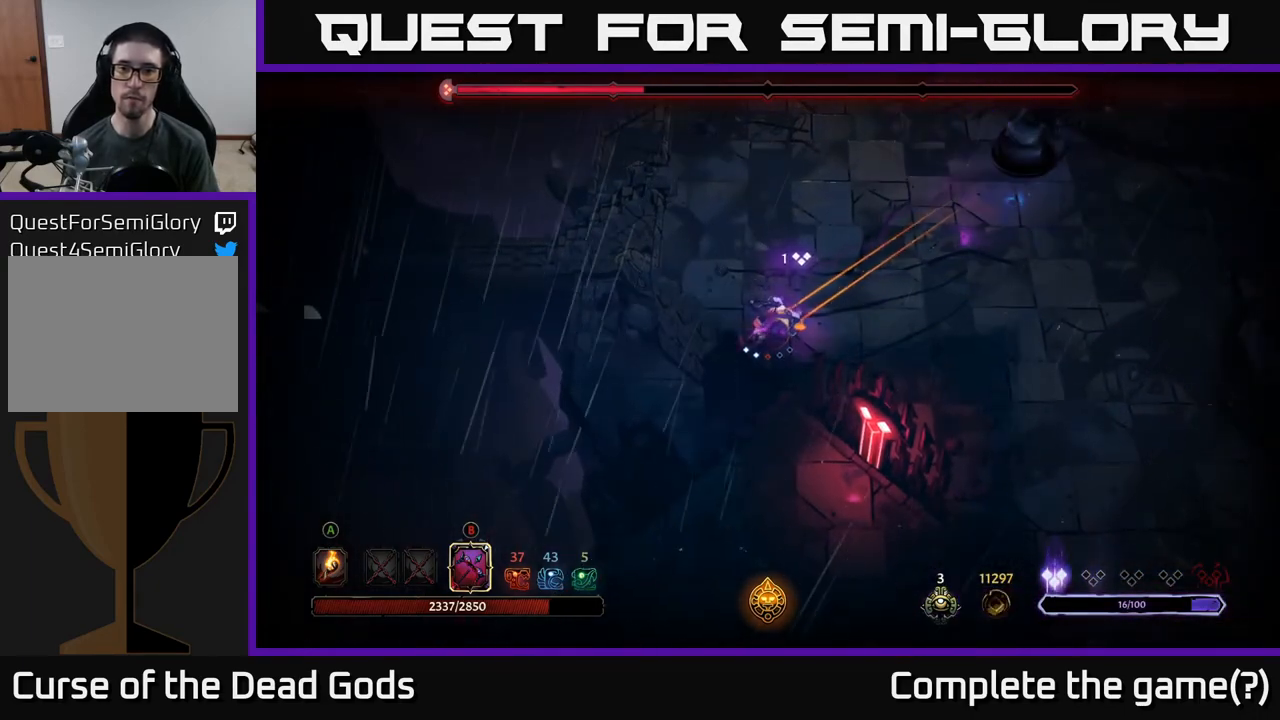
{"buttons": ["B"], "left_stick": "up-right", "right_stick": "center", "events": [[267, "B", "up"], [400, "B", "down"]]}
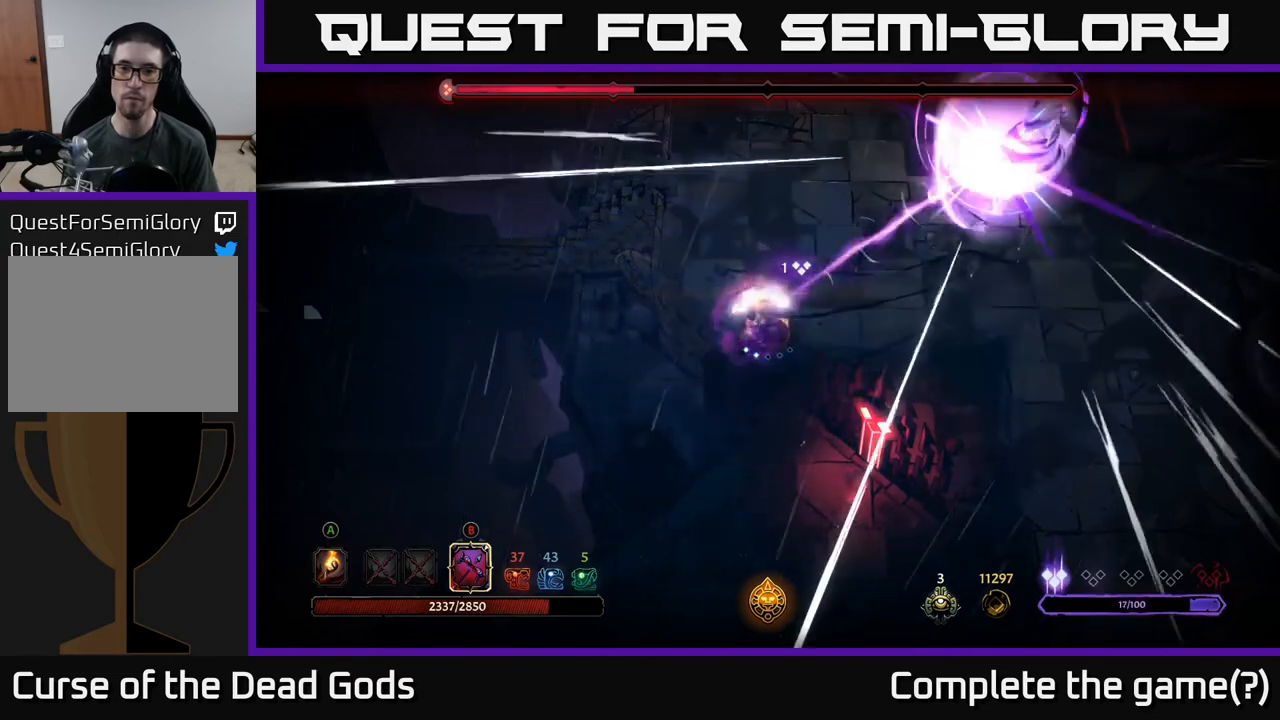
{"buttons": ["B"], "left_stick": "up-right", "right_stick": "center", "events": []}
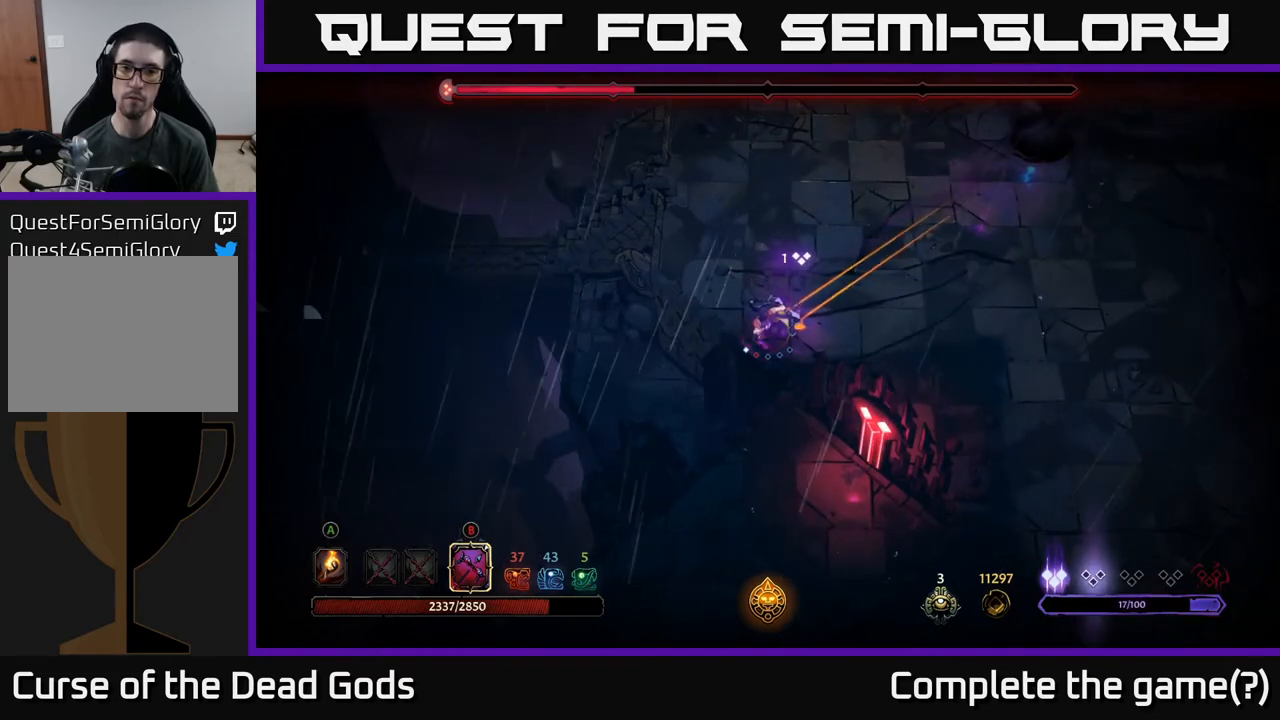
{"buttons": ["B"], "left_stick": "up-right", "right_stick": "center", "events": [[250, "B", "up"], [417, "B", "down"]]}
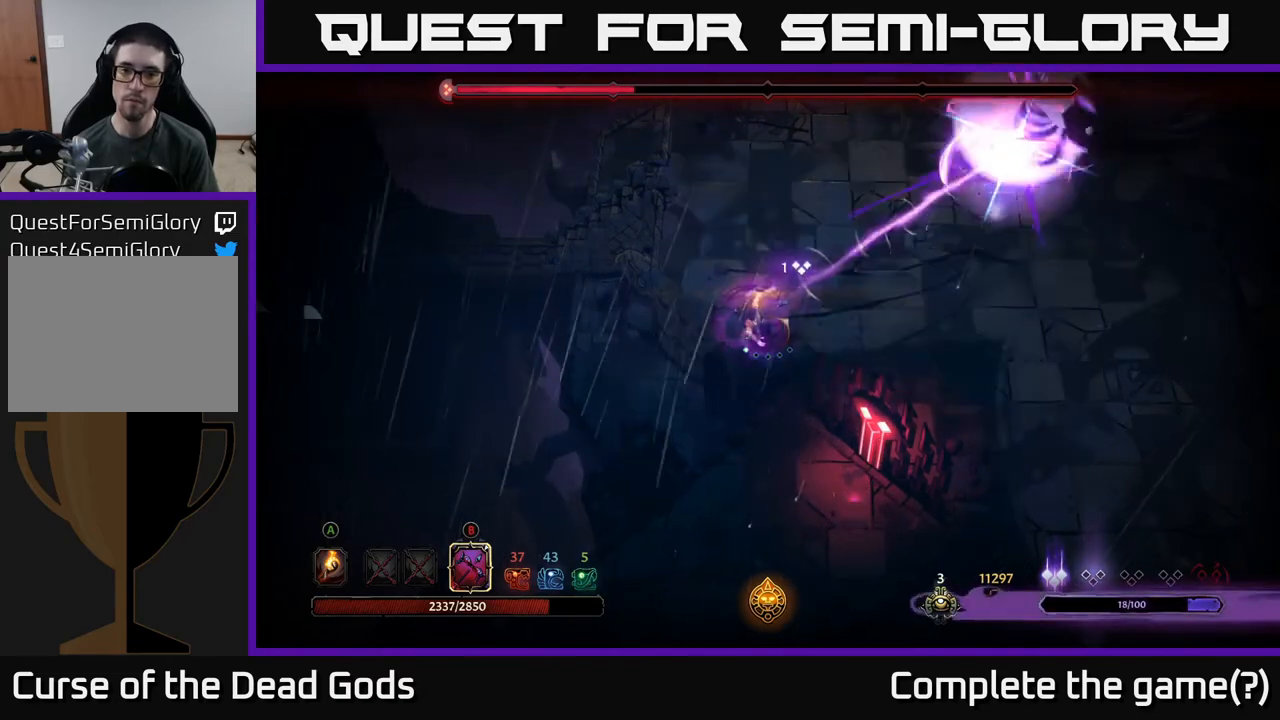
{"buttons": ["B"], "left_stick": "up-right", "right_stick": "center", "events": []}
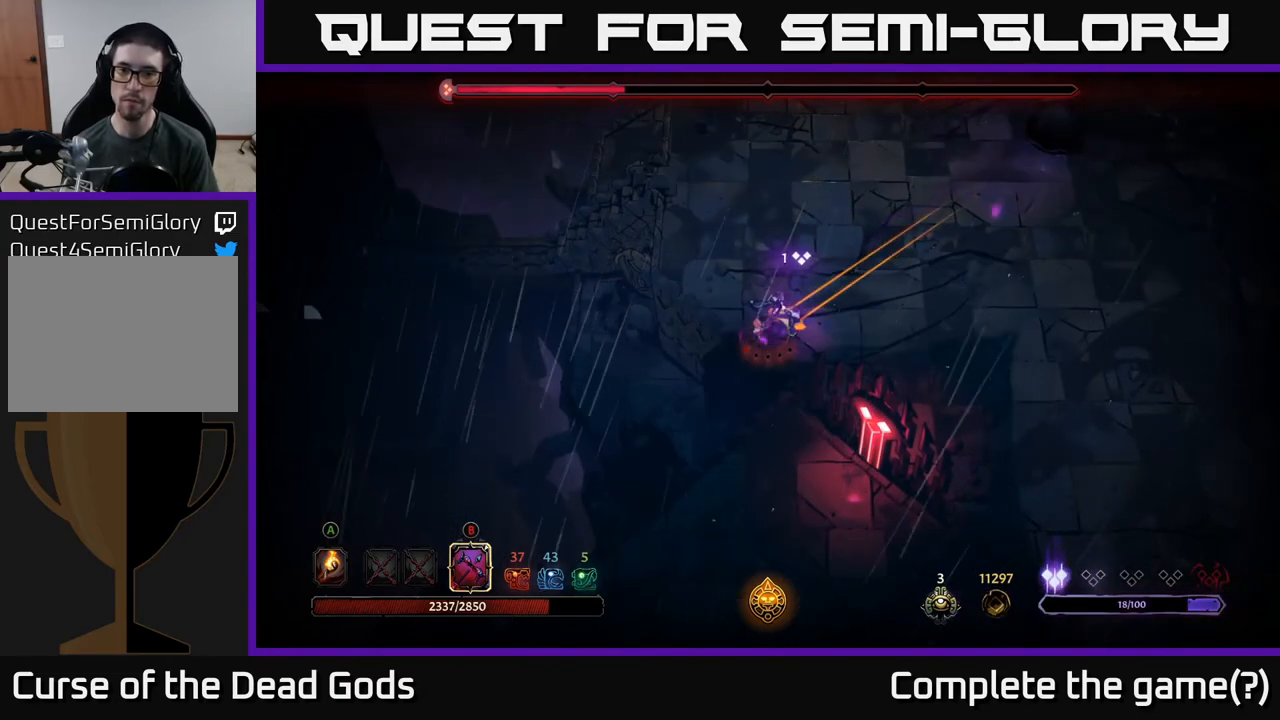
{"buttons": [], "left_stick": "up-right", "right_stick": "center", "events": [[267, "B", "up"]]}
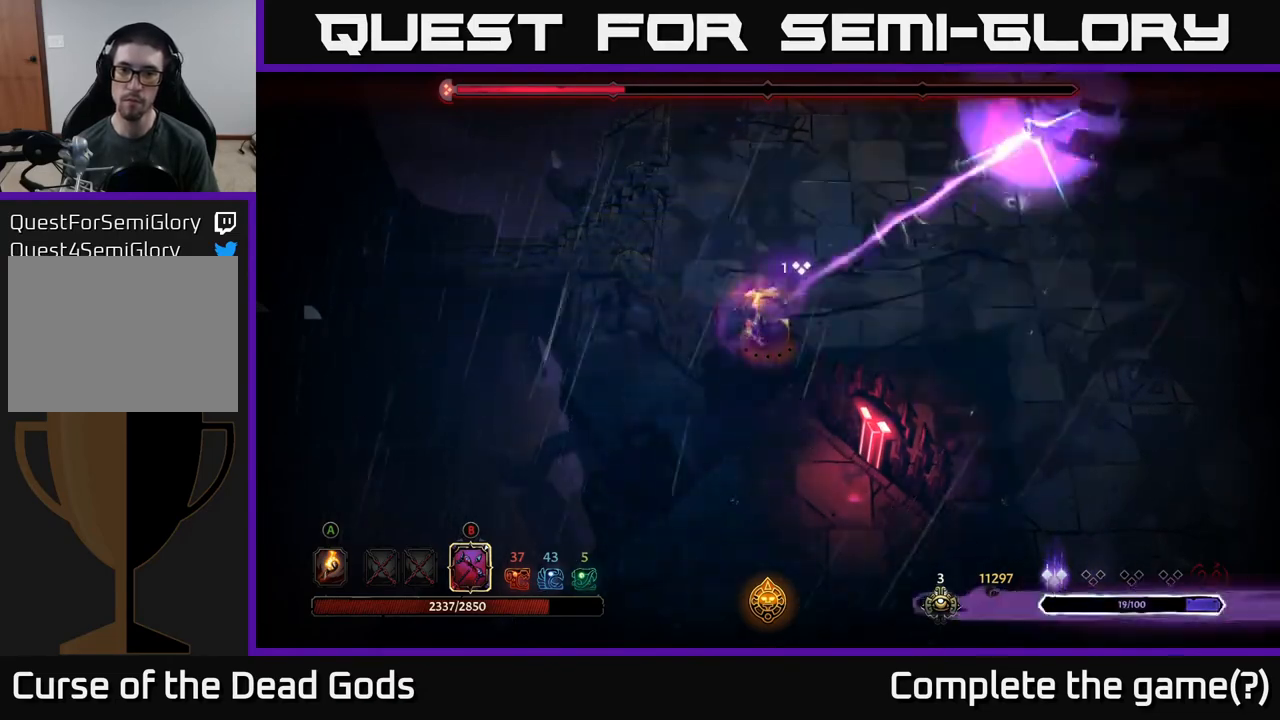
{"buttons": [], "left_stick": "up", "right_stick": "center", "events": [[467, "left_stick", "up"]]}
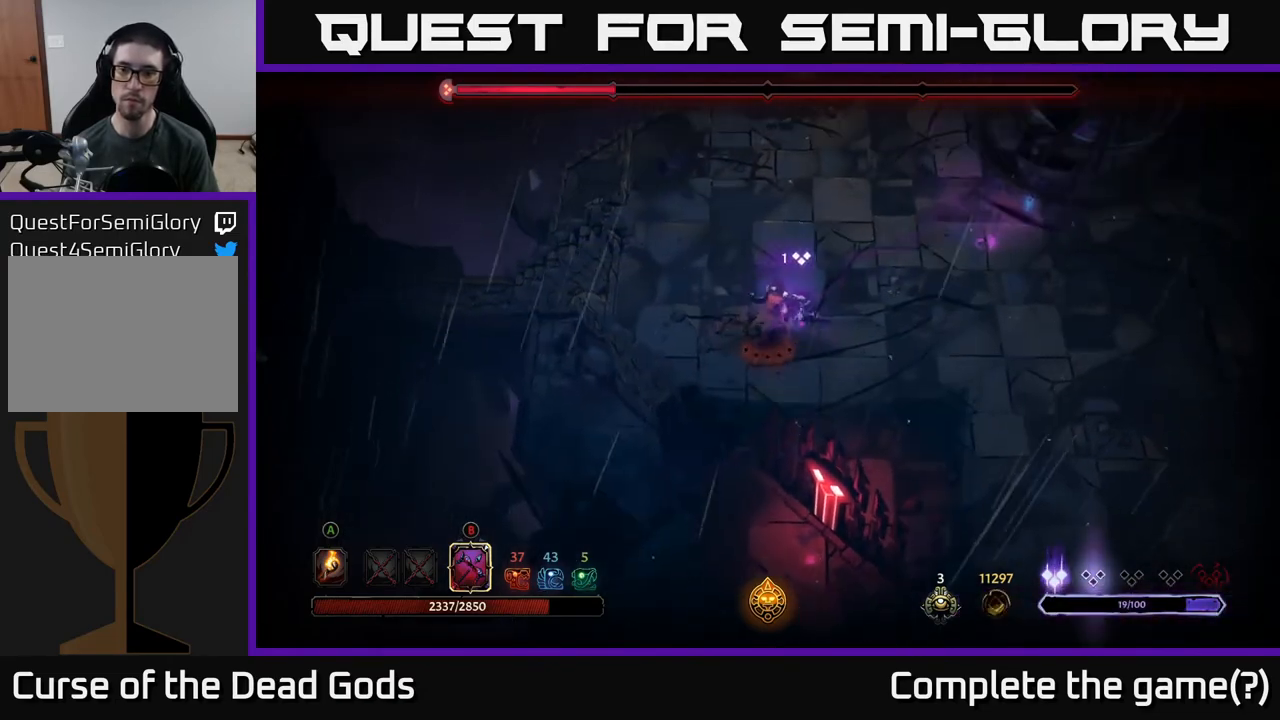
{"buttons": [], "left_stick": "up-left", "right_stick": "center", "events": [[283, "left_stick", "up-left"]]}
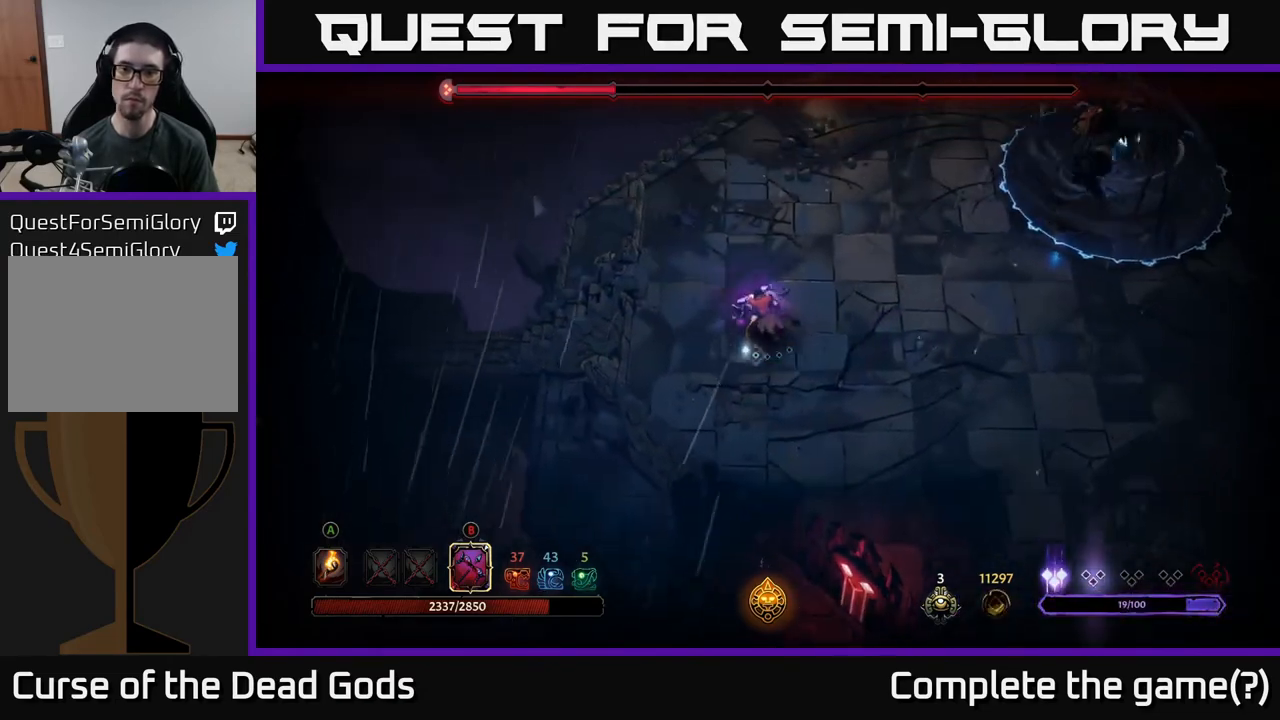
{"buttons": [], "left_stick": "up-left", "right_stick": "center", "events": []}
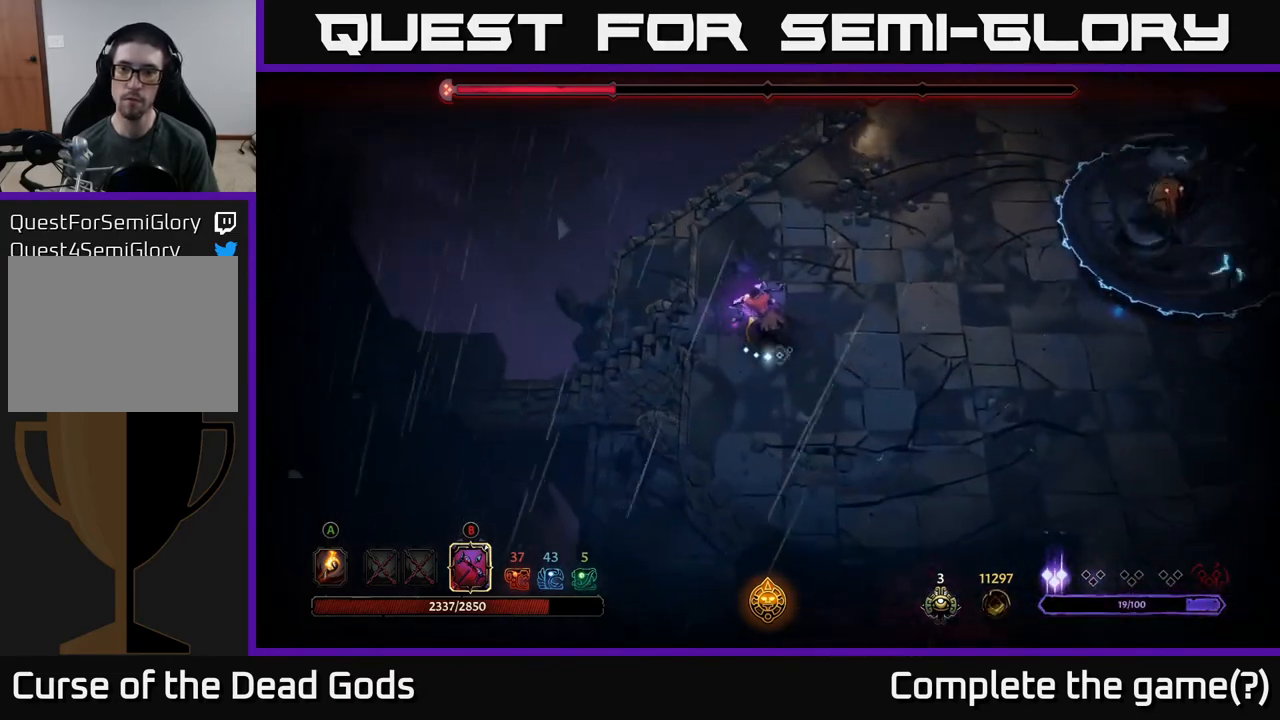
{"buttons": ["B"], "left_stick": "right", "right_stick": "center", "events": [[267, "B", "down"], [283, "left_stick", "right"]]}
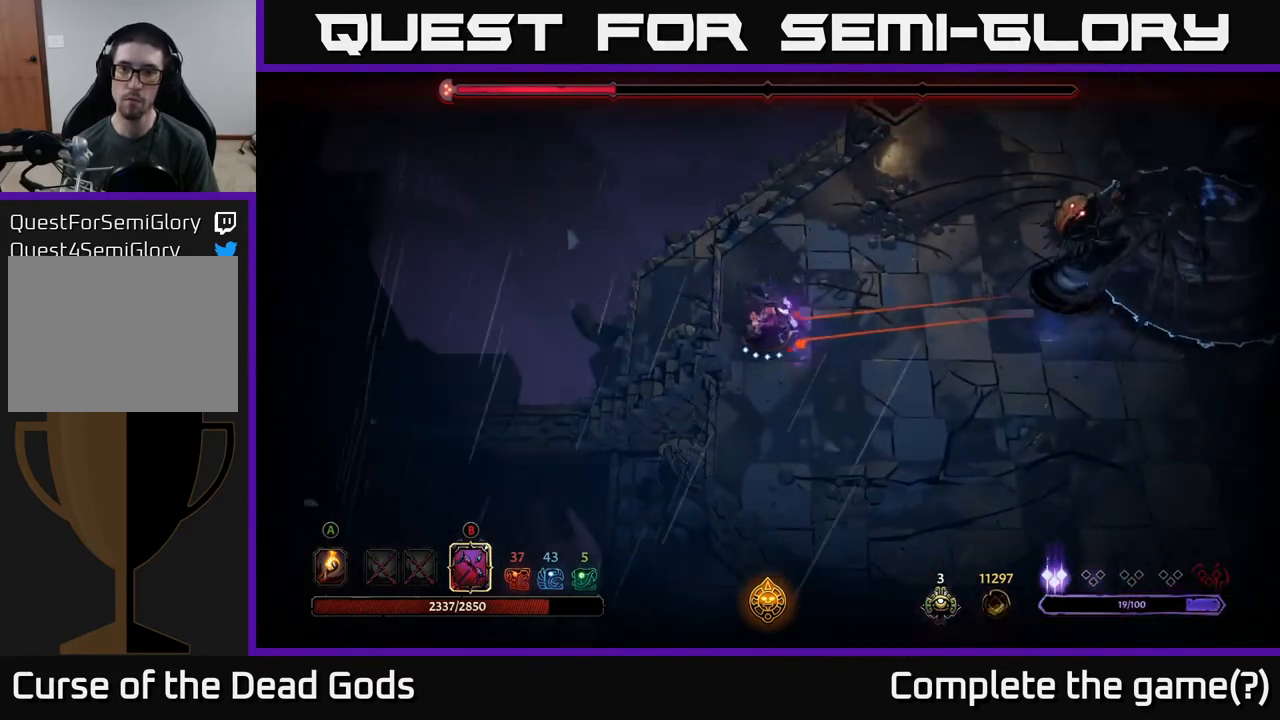
{"buttons": [], "left_stick": "right", "right_stick": "center", "events": [[483, "B", "up"]]}
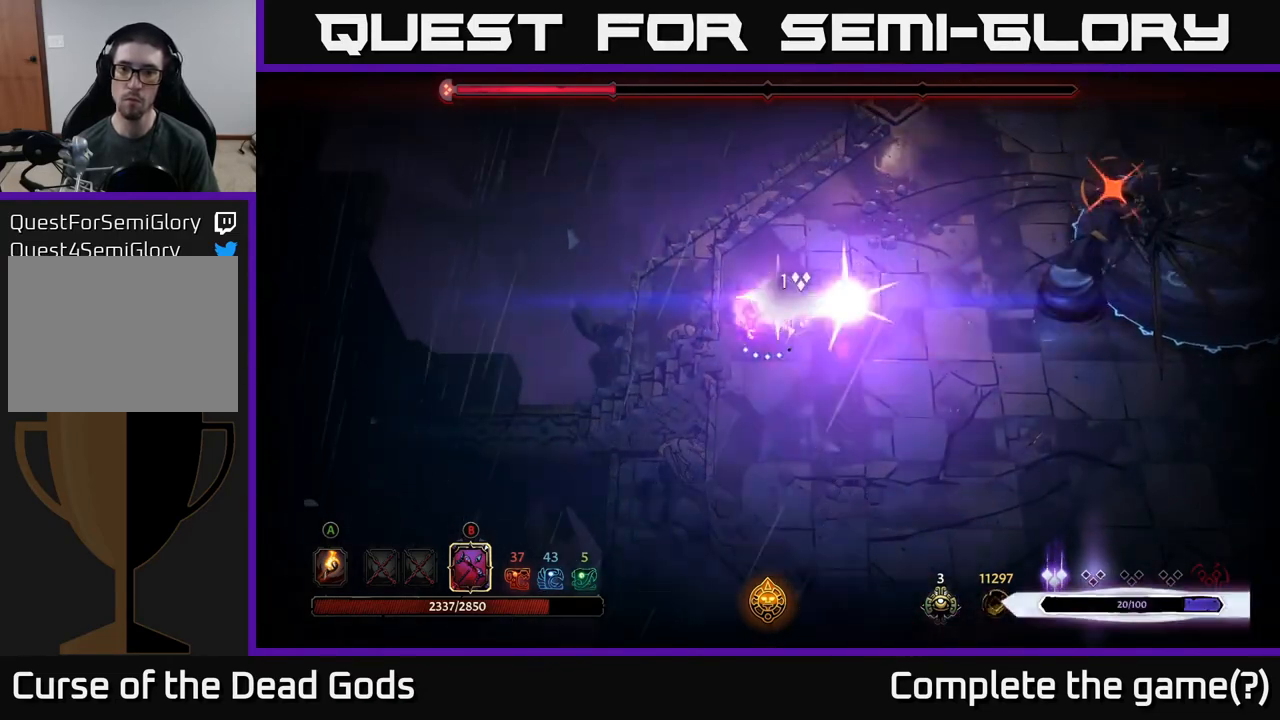
{"buttons": [], "left_stick": "down-right", "right_stick": "center", "events": [[150, "R2", "down"], [150, "left_stick", "down"], [267, "left_stick", "down-right"], [300, "R2", "up"]]}
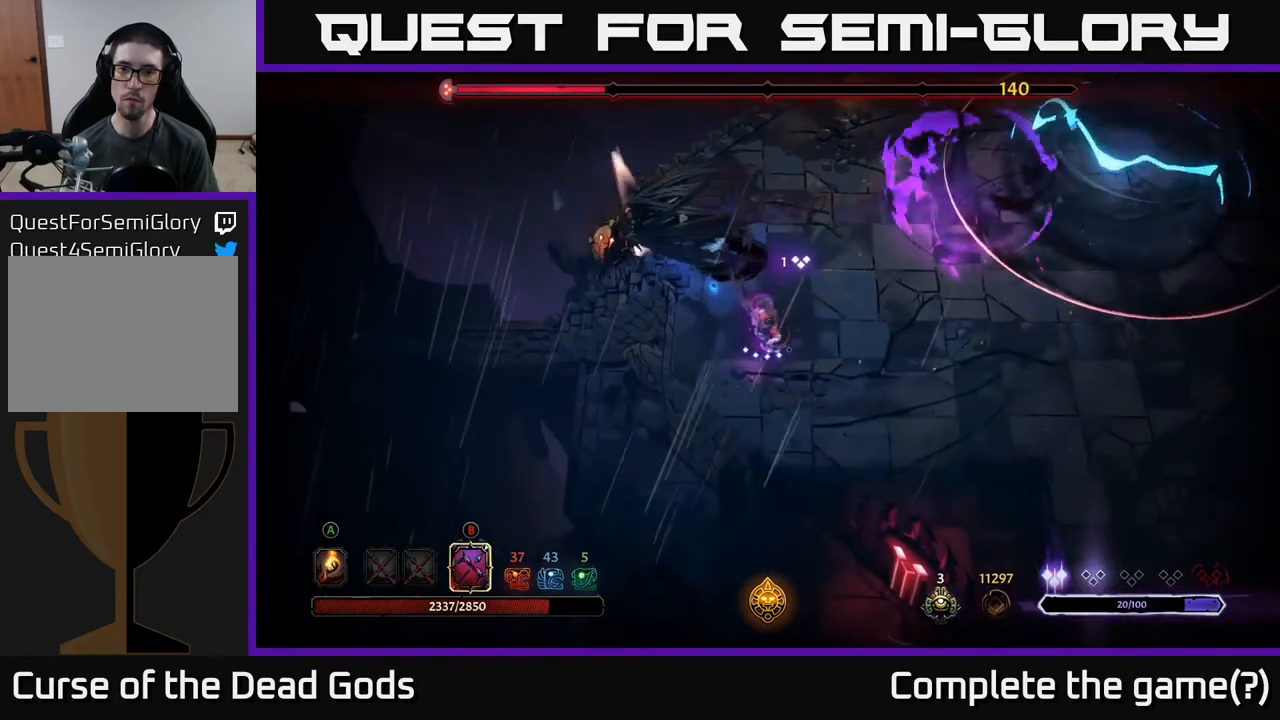
{"buttons": [], "left_stick": "right", "right_stick": "center", "events": [[217, "left_stick", "right"]]}
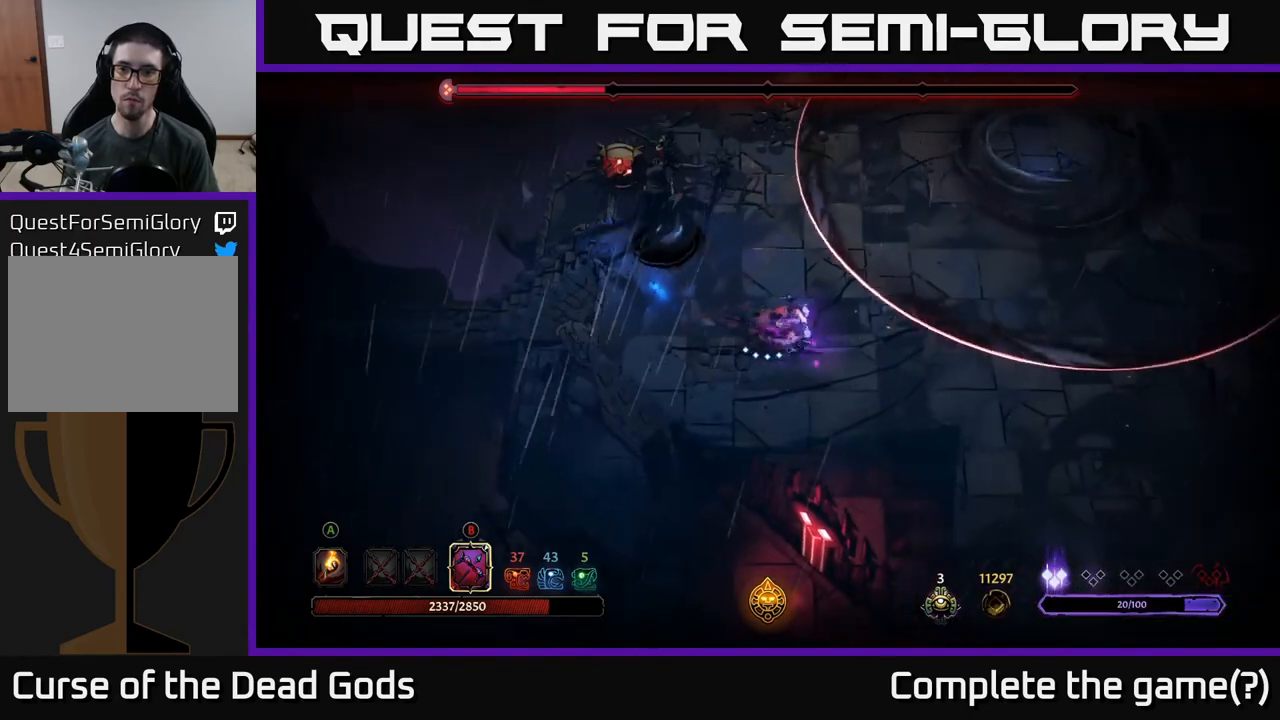
{"buttons": [], "left_stick": "right", "right_stick": "center", "events": [[183, "R2", "down"], [283, "R2", "up"]]}
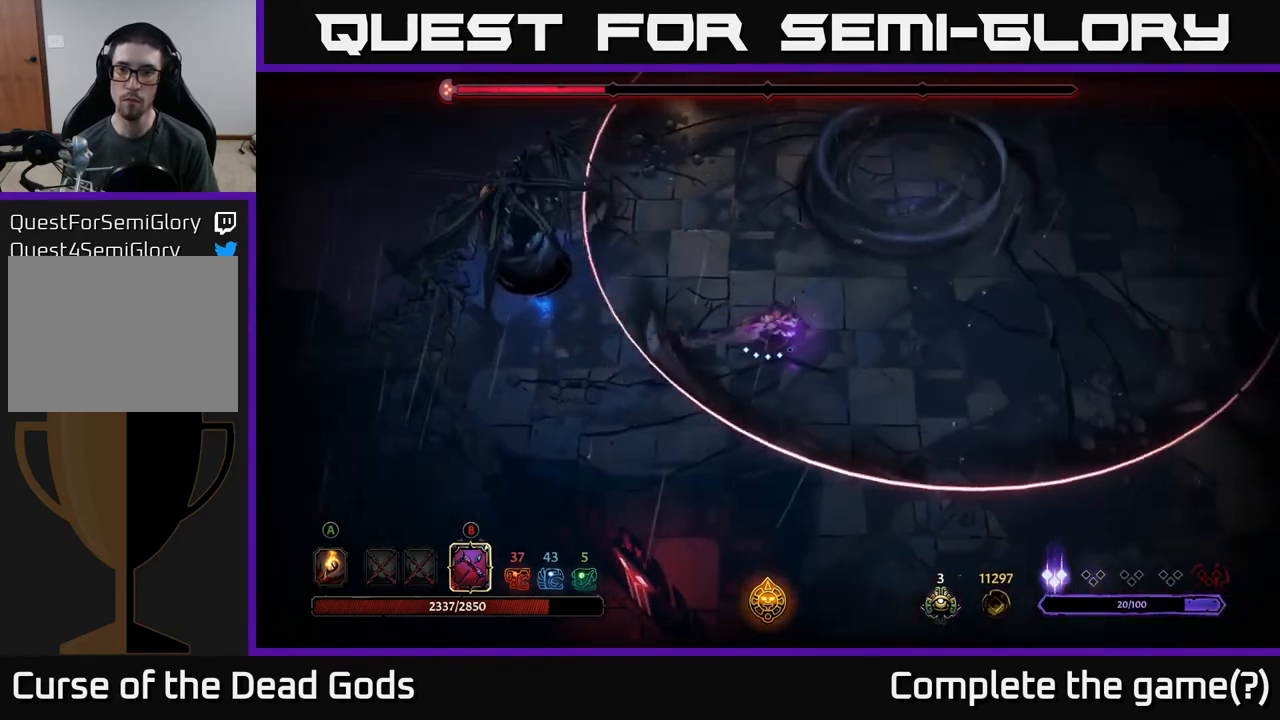
{"buttons": ["B"], "left_stick": "left", "right_stick": "center", "events": [[400, "B", "down"], [500, "left_stick", "left"]]}